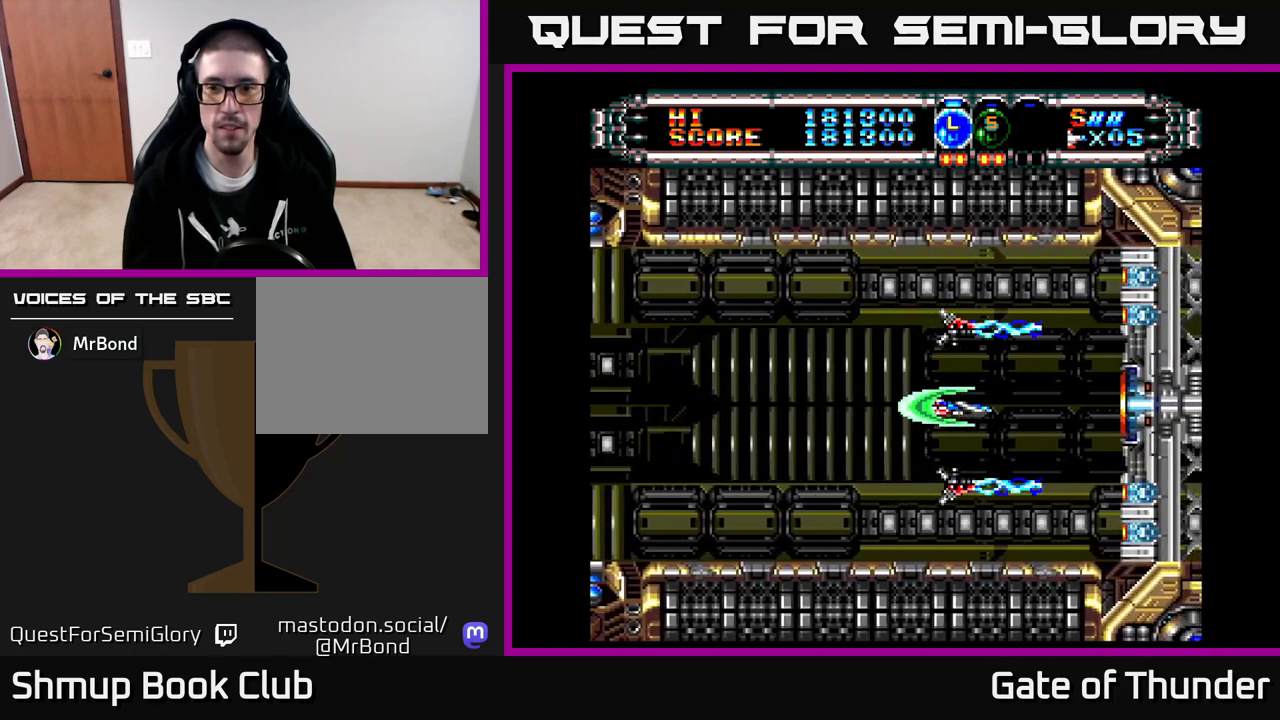
Gameplay with a controller (Xbox layout); each line is a JSON object with the inputs held at the frame after it. "events" lists button and stick changes between this image and that frame as [ms after this image, input, new state], when the widget could be followed in between. Not read: right_stick.
{"buttons": ["X", "DPAD_LEFT"], "left_stick": "center", "events": [[300, "DPAD_LEFT", "down"]]}
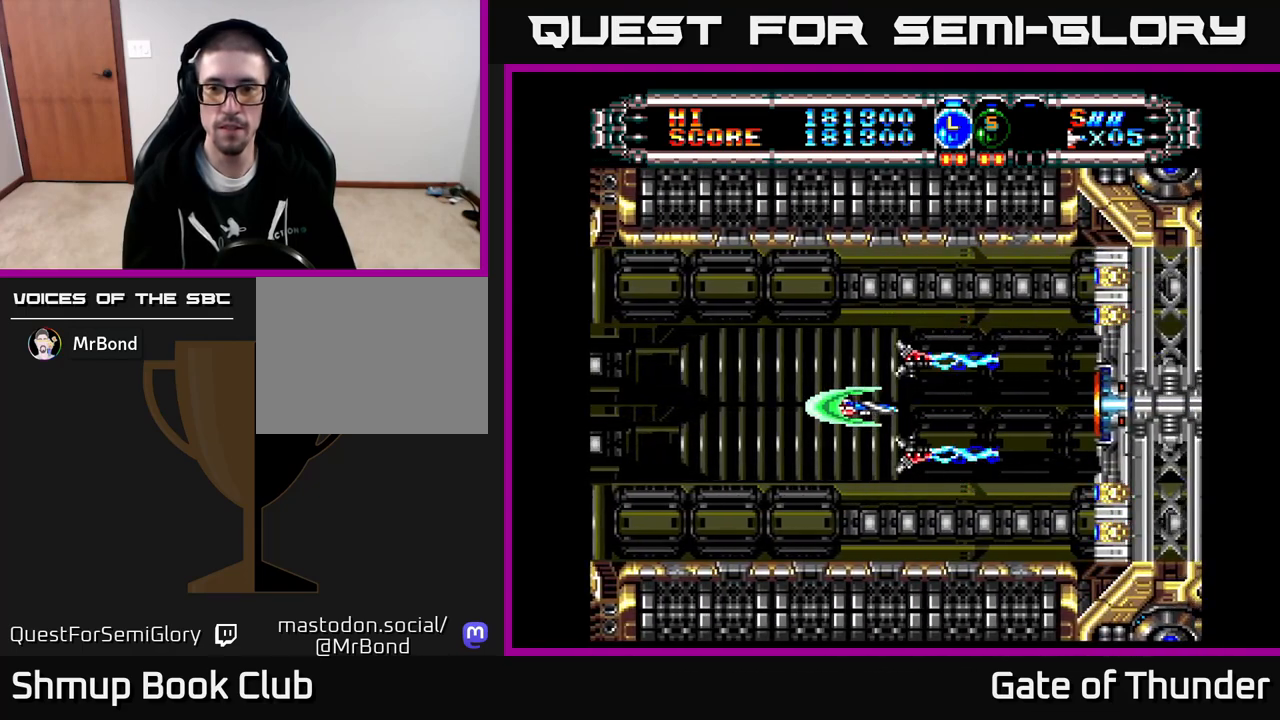
{"buttons": ["X", "DPAD_RIGHT"], "left_stick": "center", "events": [[250, "DPAD_LEFT", "up"], [400, "DPAD_RIGHT", "down"]]}
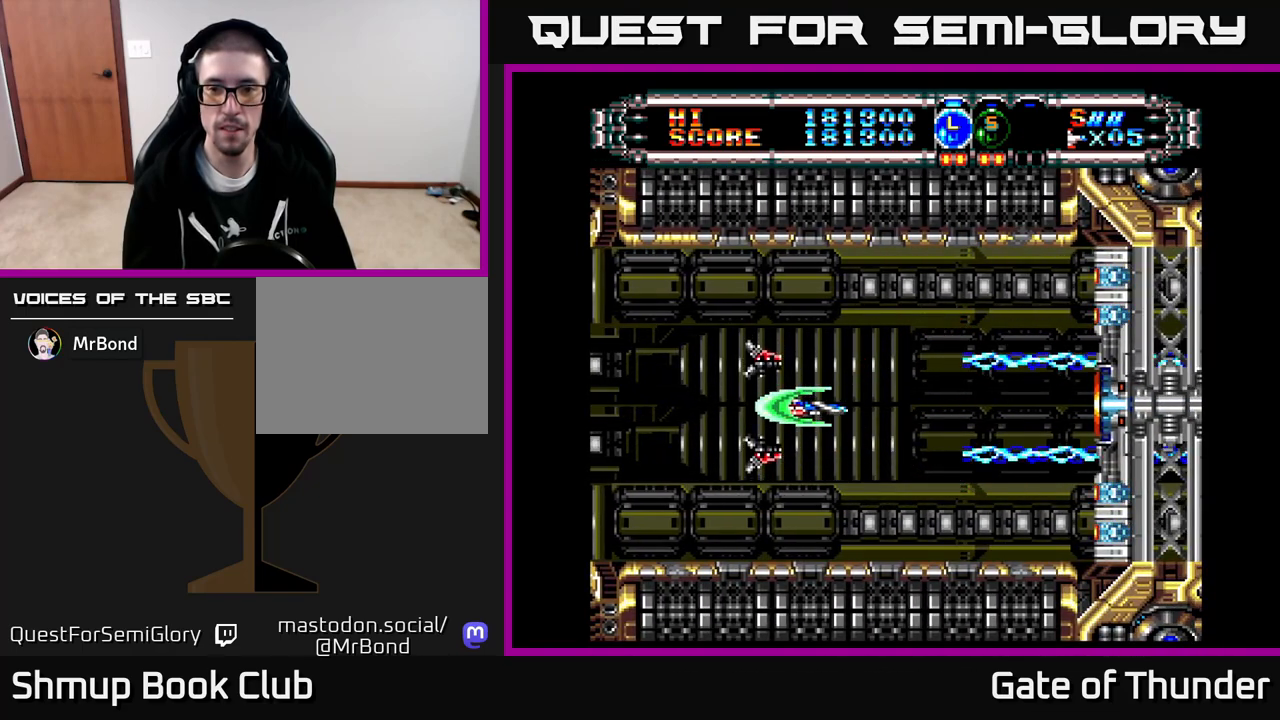
{"buttons": ["X", "DPAD_LEFT"], "left_stick": "center", "events": [[100, "DPAD_RIGHT", "up"], [100, "DPAD_UP", "down"], [217, "DPAD_UP", "up"], [450, "DPAD_LEFT", "down"]]}
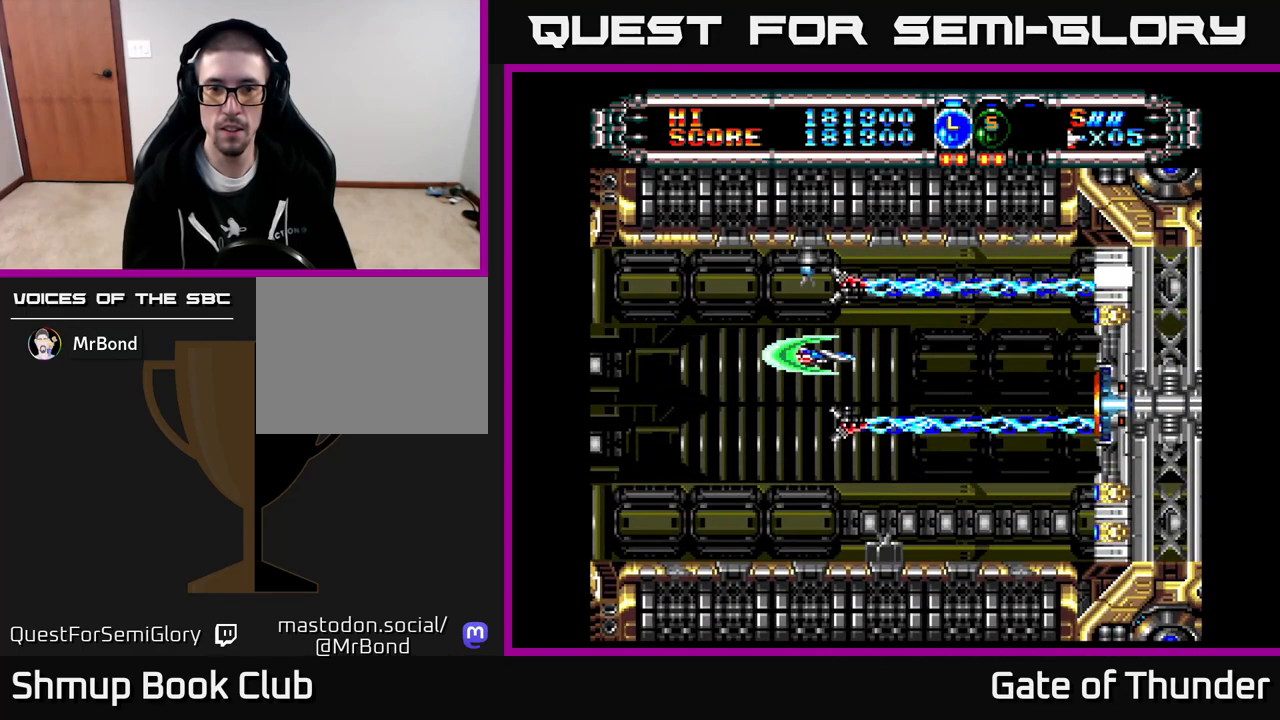
{"buttons": ["X"], "left_stick": "center", "events": [[317, "DPAD_LEFT", "up"]]}
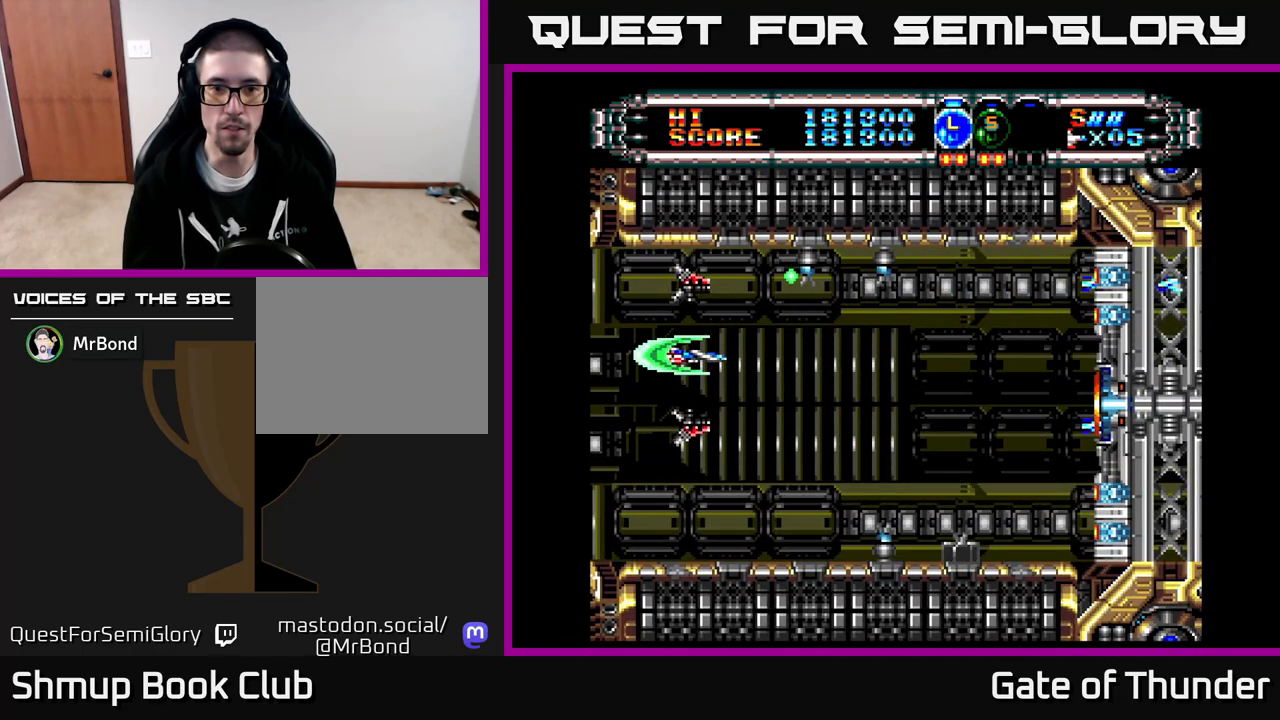
{"buttons": ["X", "DPAD_DOWN"], "left_stick": "center", "events": [[50, "DPAD_UP", "down"], [117, "DPAD_UP", "up"], [250, "DPAD_LEFT", "down"], [367, "DPAD_LEFT", "up"], [467, "DPAD_DOWN", "down"]]}
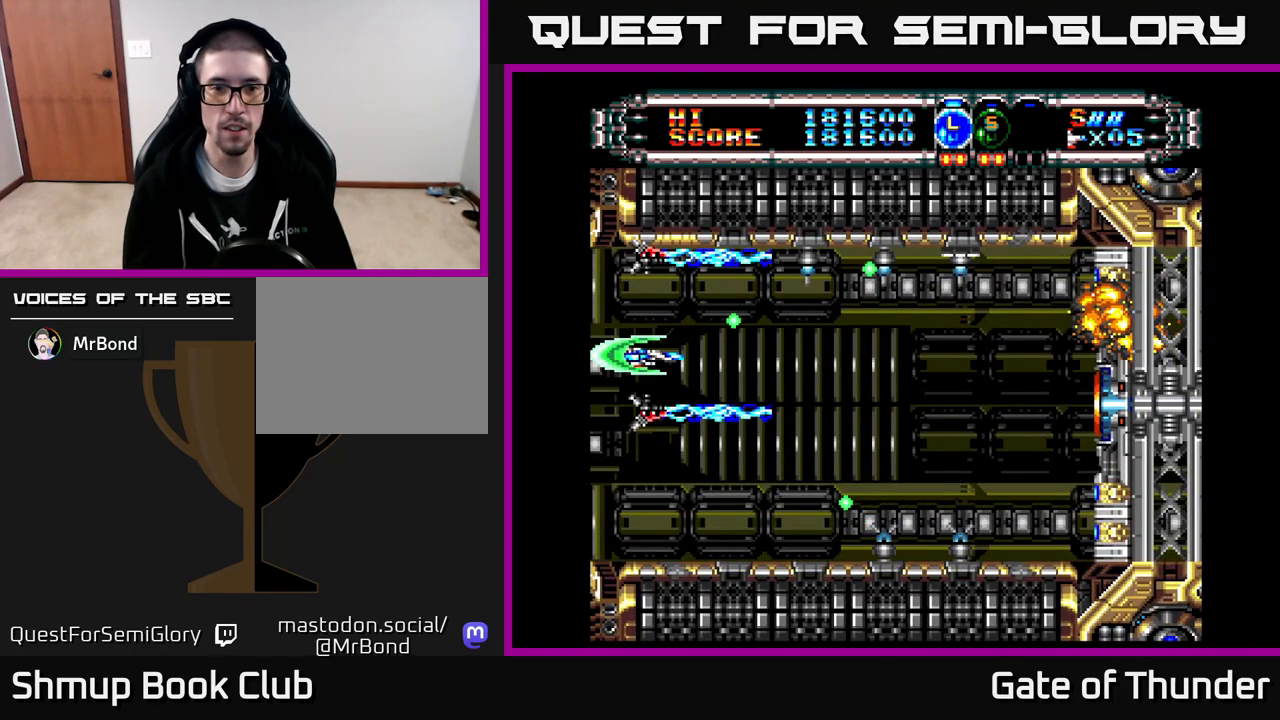
{"buttons": ["X"], "left_stick": "center", "events": [[167, "DPAD_DOWN", "up"], [267, "DPAD_DOWN", "down"], [367, "DPAD_RIGHT", "down"], [433, "DPAD_DOWN", "up"], [450, "DPAD_RIGHT", "up"]]}
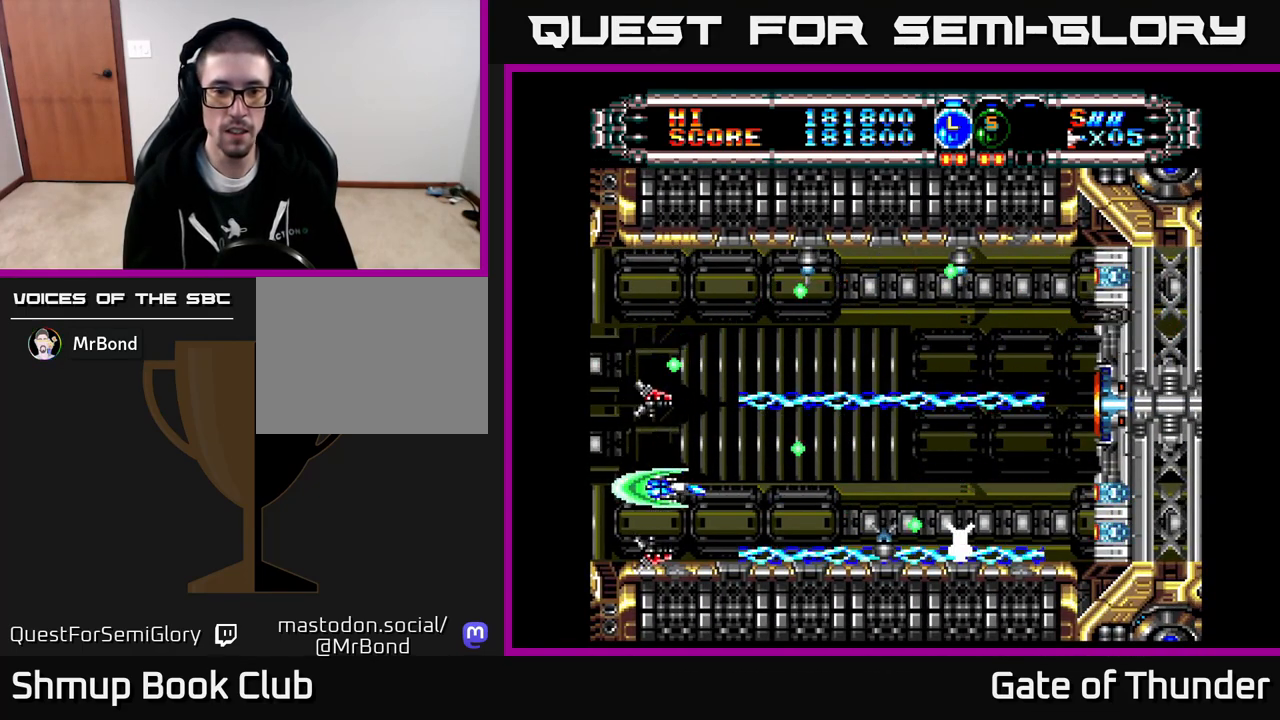
{"buttons": ["X"], "left_stick": "center", "events": []}
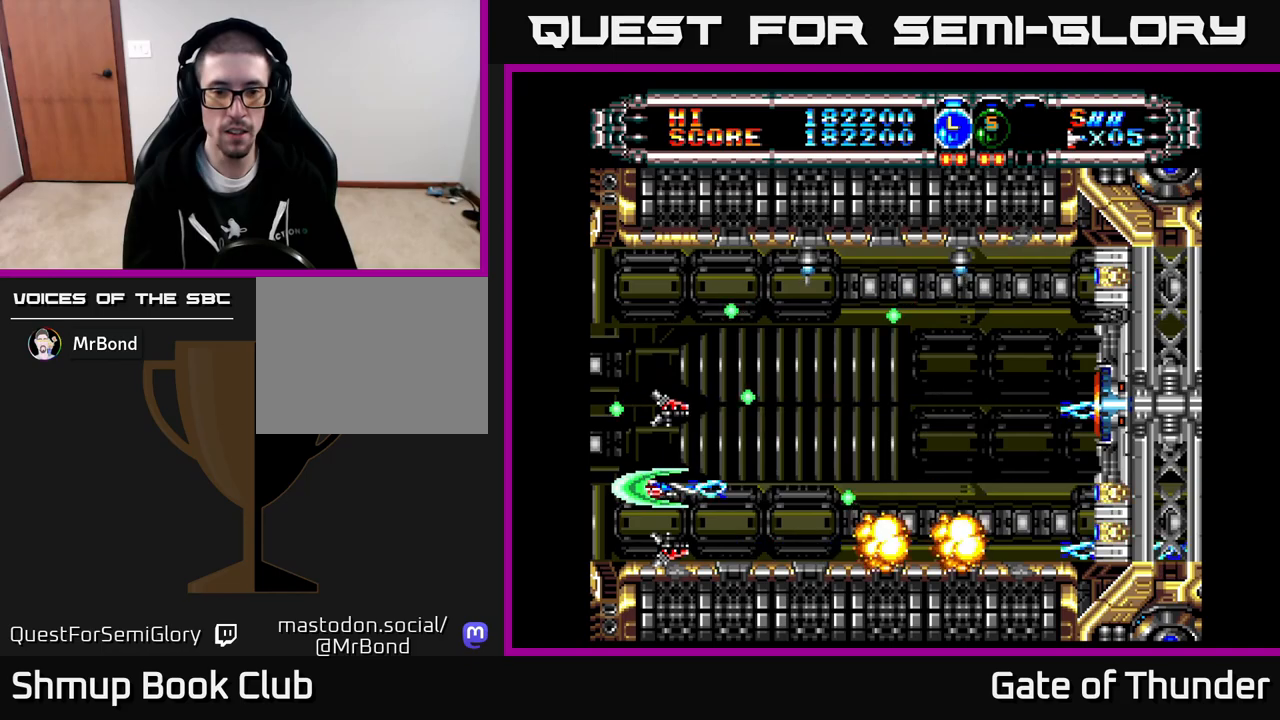
{"buttons": ["X"], "left_stick": "center", "events": []}
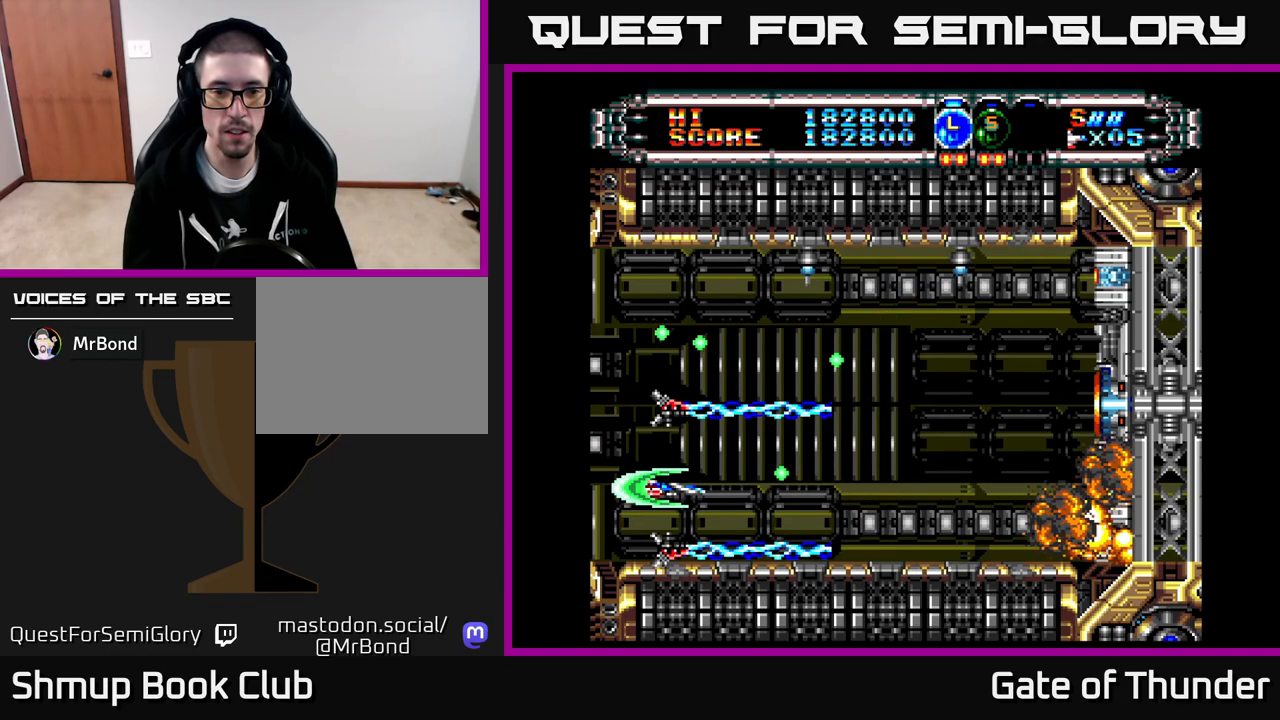
{"buttons": ["X"], "left_stick": "center", "events": []}
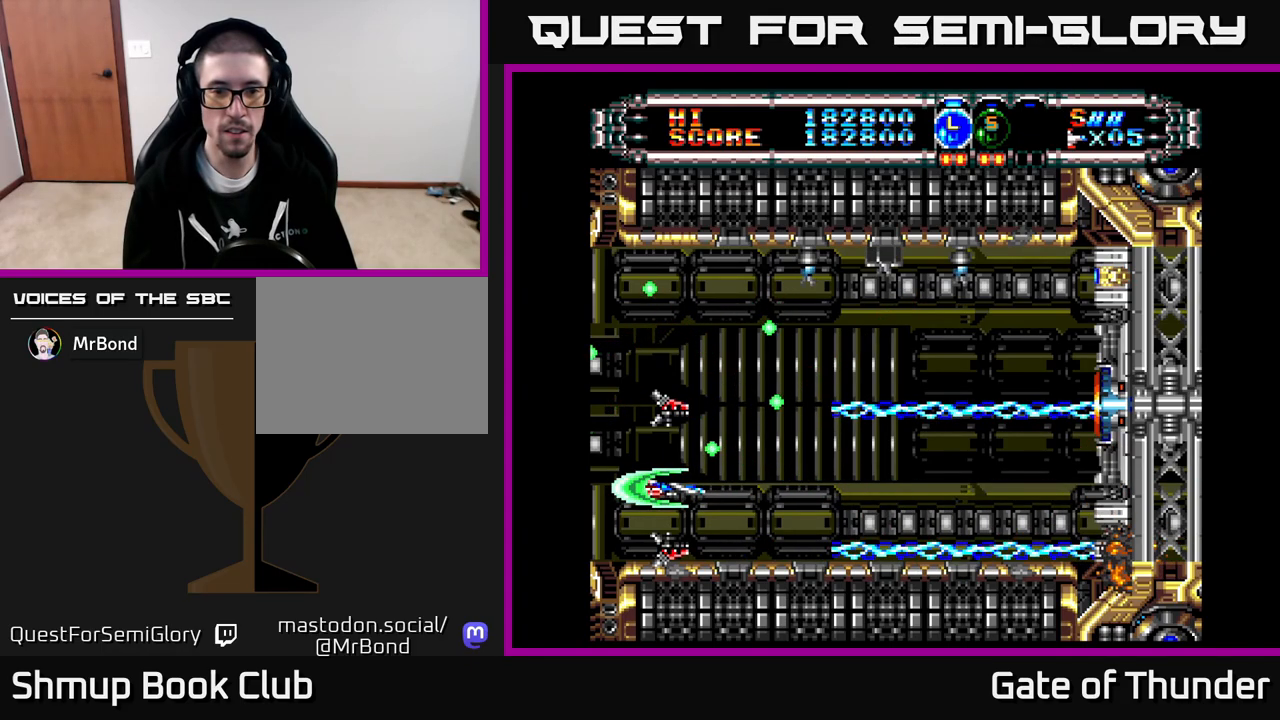
{"buttons": ["X", "DPAD_UP"], "left_stick": "center", "events": [[100, "DPAD_RIGHT", "down"], [383, "DPAD_UP", "down"], [400, "DPAD_RIGHT", "up"]]}
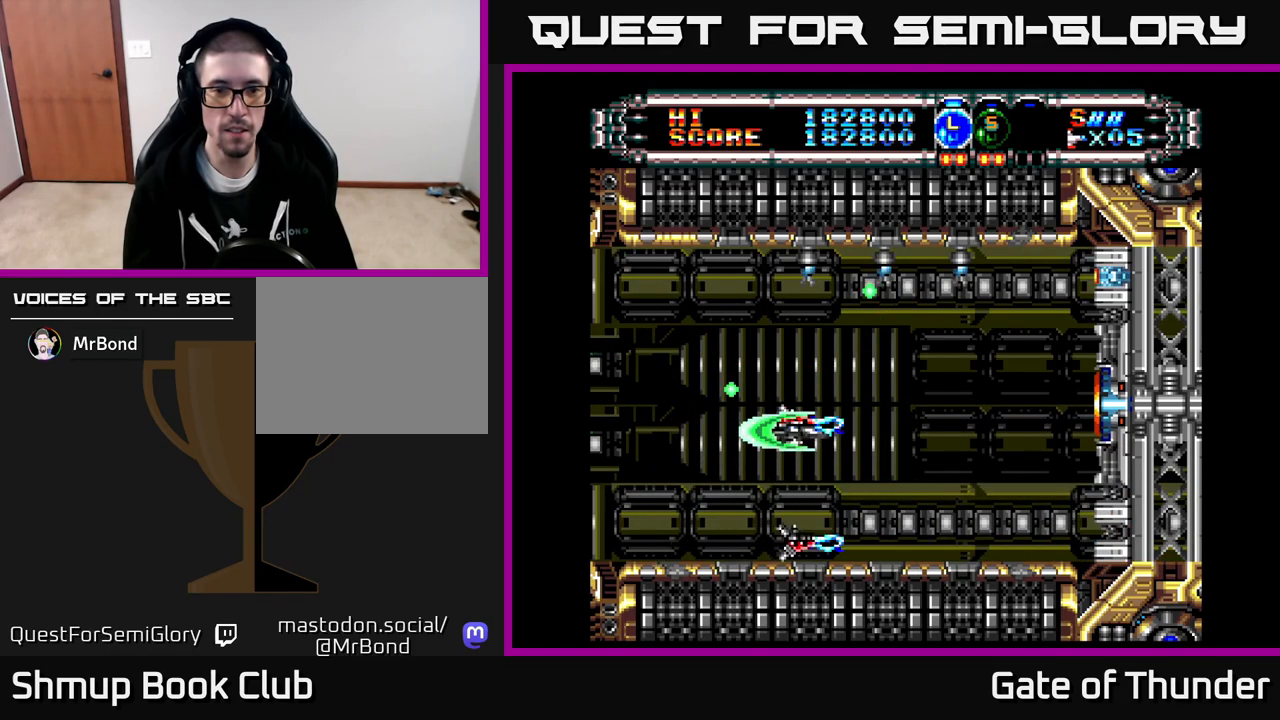
{"buttons": ["X"], "left_stick": "center", "events": [[117, "DPAD_LEFT", "down"], [233, "DPAD_UP", "up"], [317, "DPAD_LEFT", "up"]]}
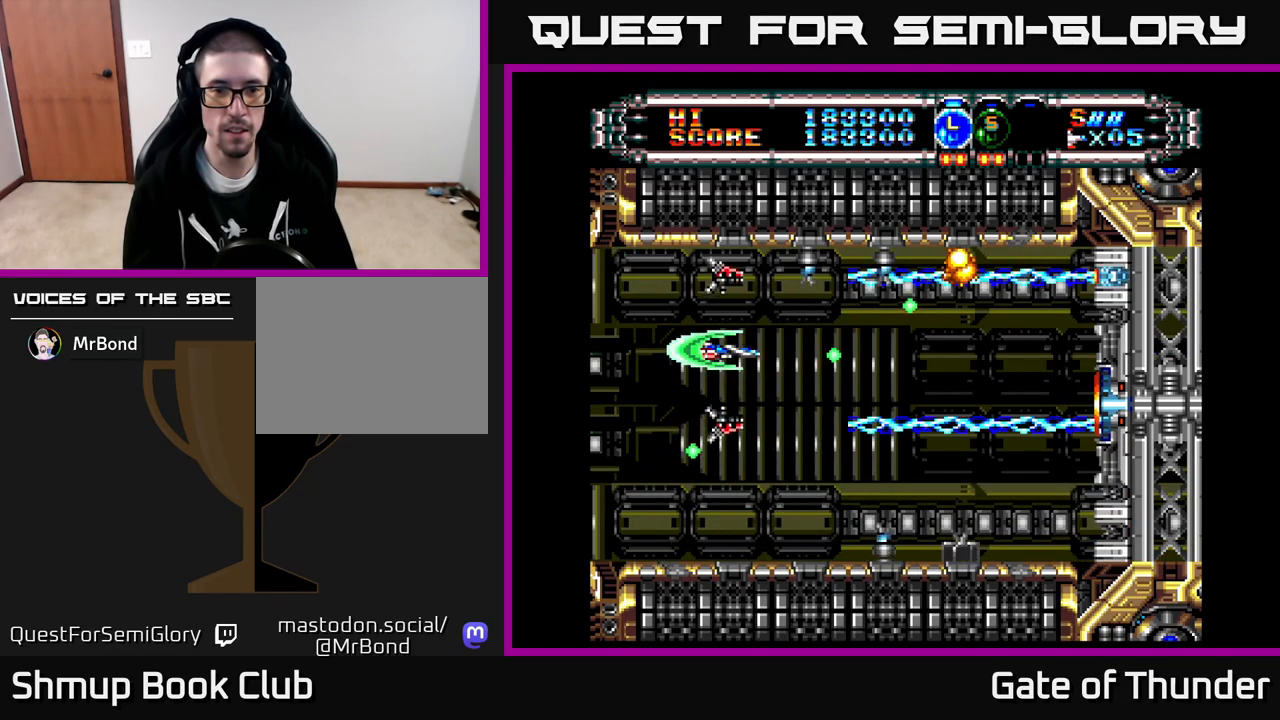
{"buttons": ["X"], "left_stick": "center", "events": [[400, "DPAD_LEFT", "down"], [483, "DPAD_LEFT", "up"]]}
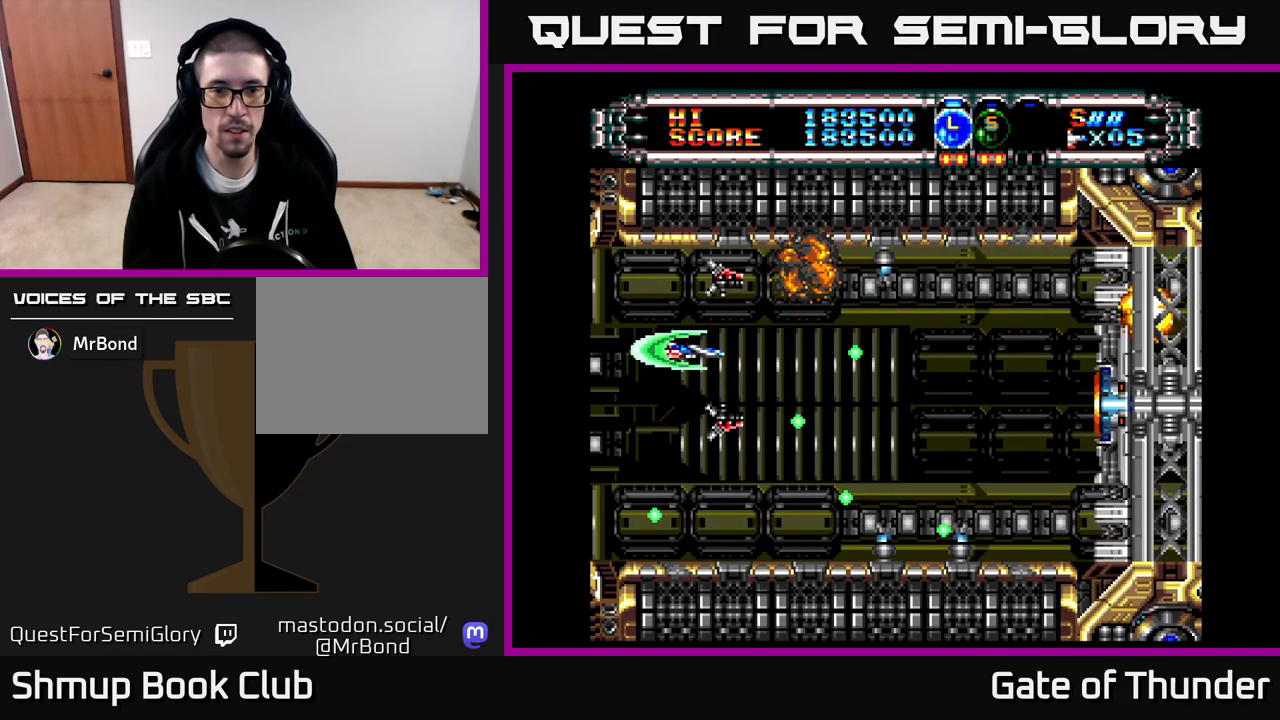
{"buttons": ["X"], "left_stick": "center", "events": []}
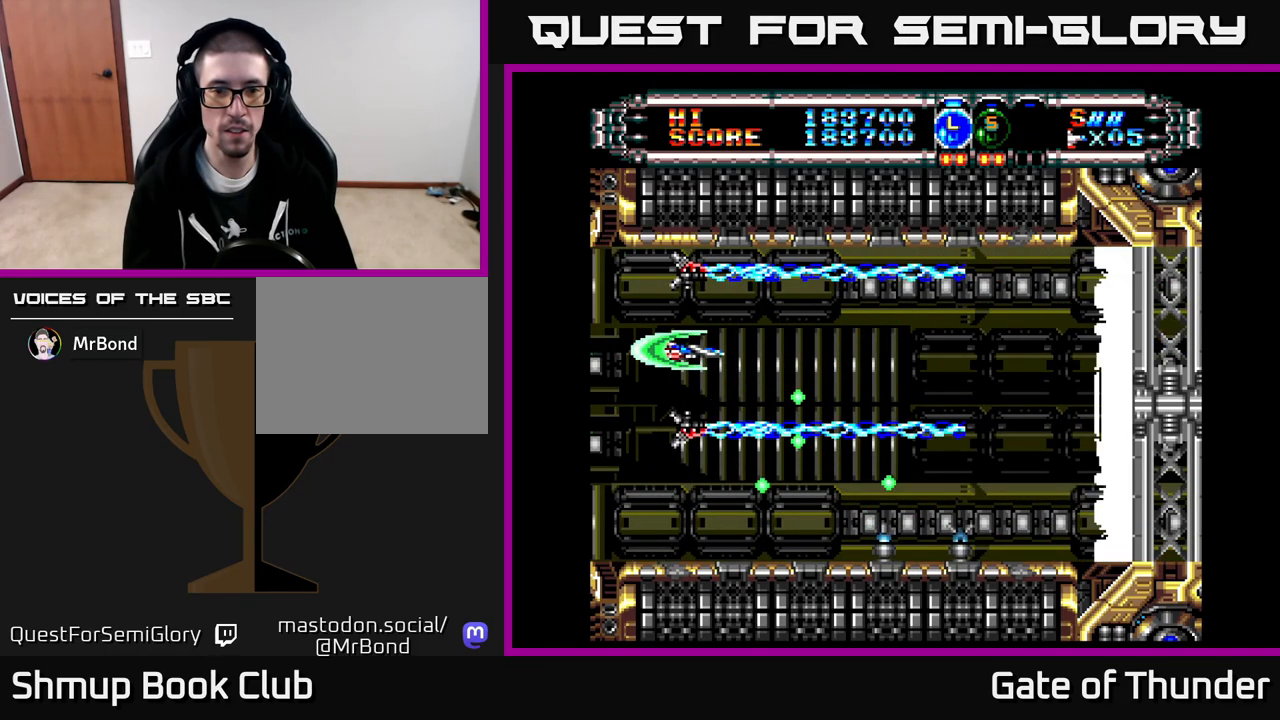
{"buttons": ["X"], "left_stick": "center", "events": [[17, "DPAD_LEFT", "down"], [117, "DPAD_DOWN", "down"], [183, "DPAD_LEFT", "up"], [333, "DPAD_DOWN", "up"]]}
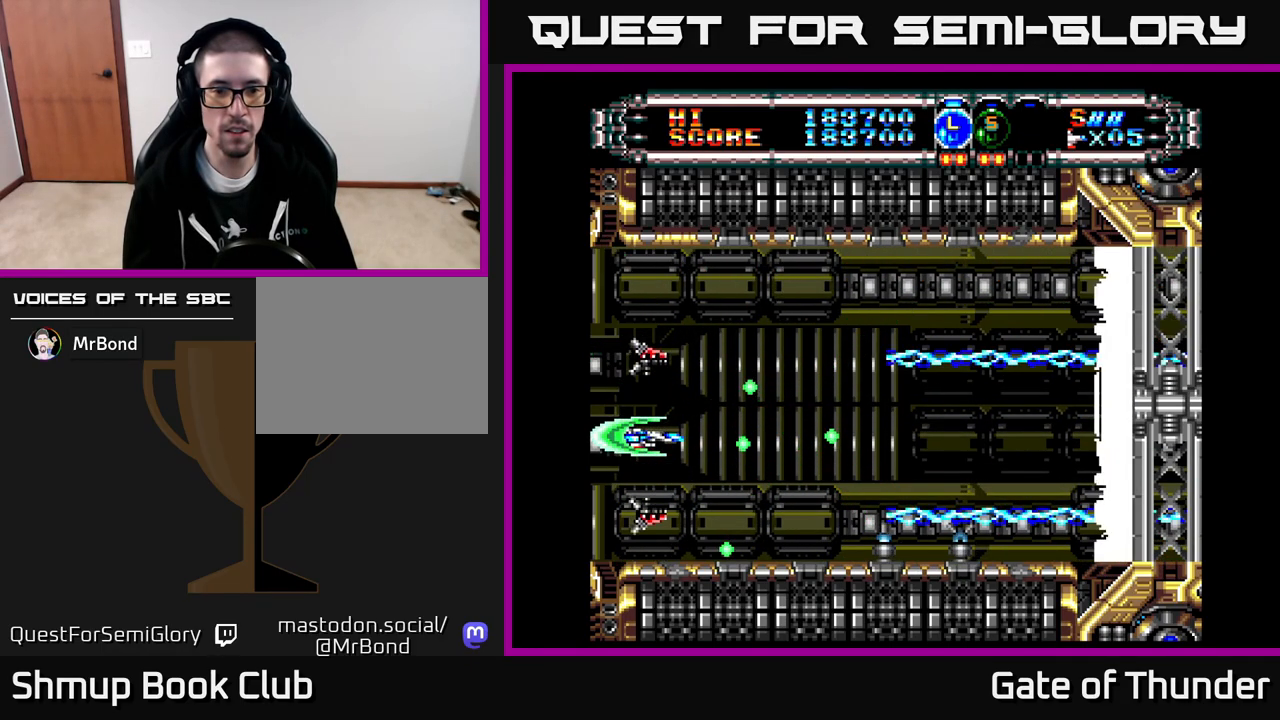
{"buttons": ["X"], "left_stick": "center", "events": []}
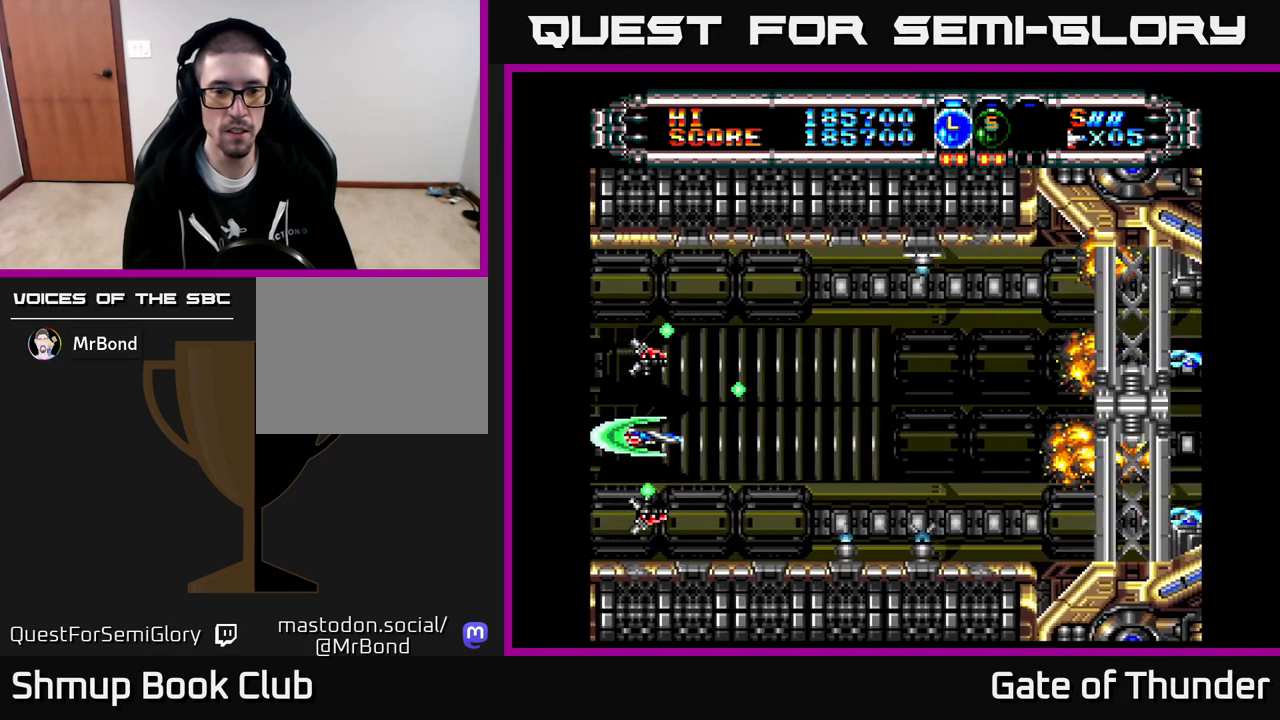
{"buttons": ["X"], "left_stick": "center", "events": [[217, "DPAD_DOWN", "down"], [267, "DPAD_DOWN", "up"]]}
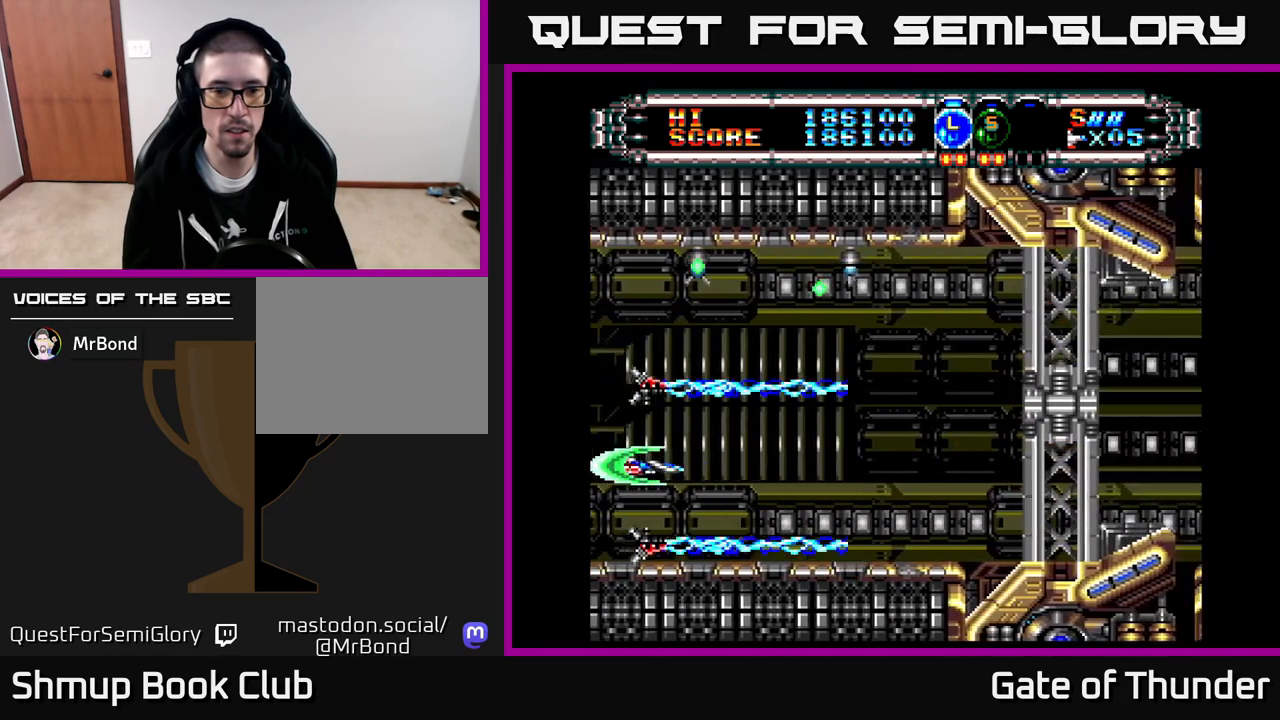
{"buttons": ["X", "DPAD_RIGHT"], "left_stick": "center", "events": [[117, "DPAD_UP", "down"], [283, "DPAD_UP", "up"], [300, "DPAD_RIGHT", "down"], [333, "DPAD_DOWN", "down"], [467, "DPAD_DOWN", "up"]]}
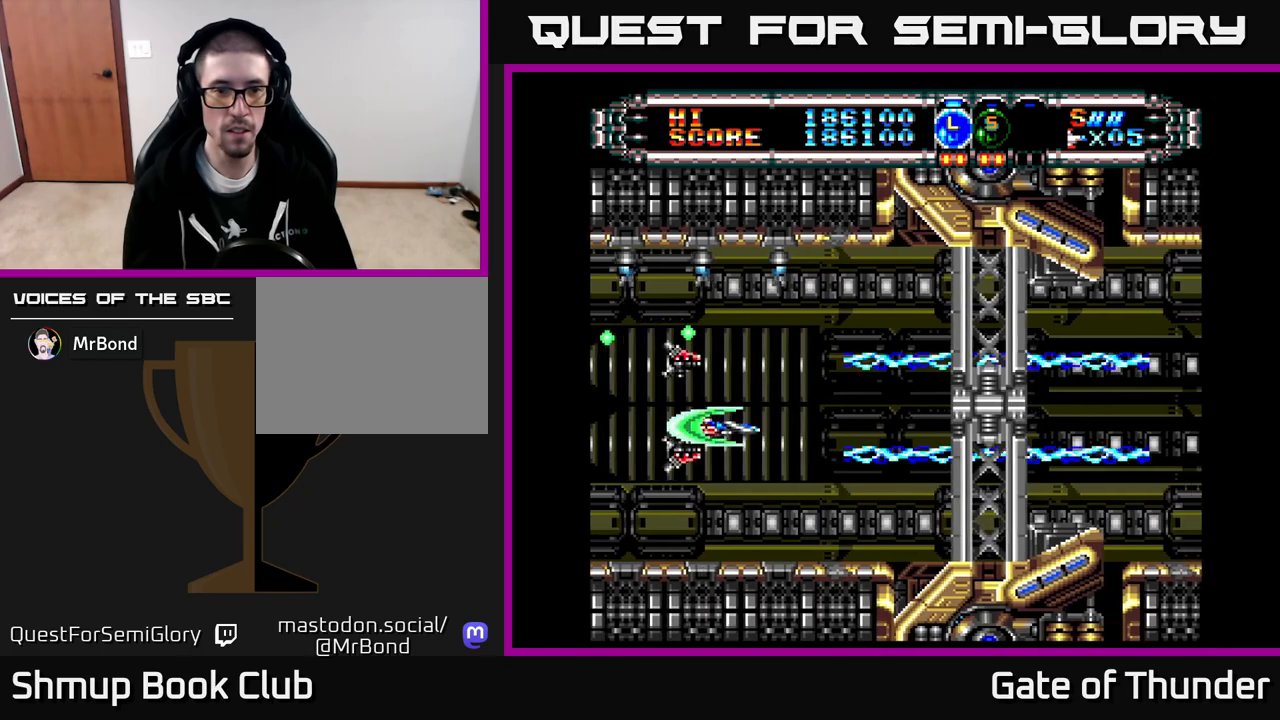
{"buttons": ["X", "DPAD_DOWN"], "left_stick": "center", "events": [[17, "DPAD_RIGHT", "up"], [17, "DPAD_UP", "down"], [100, "DPAD_LEFT", "down"], [150, "DPAD_UP", "up"], [250, "DPAD_LEFT", "up"], [500, "DPAD_DOWN", "down"]]}
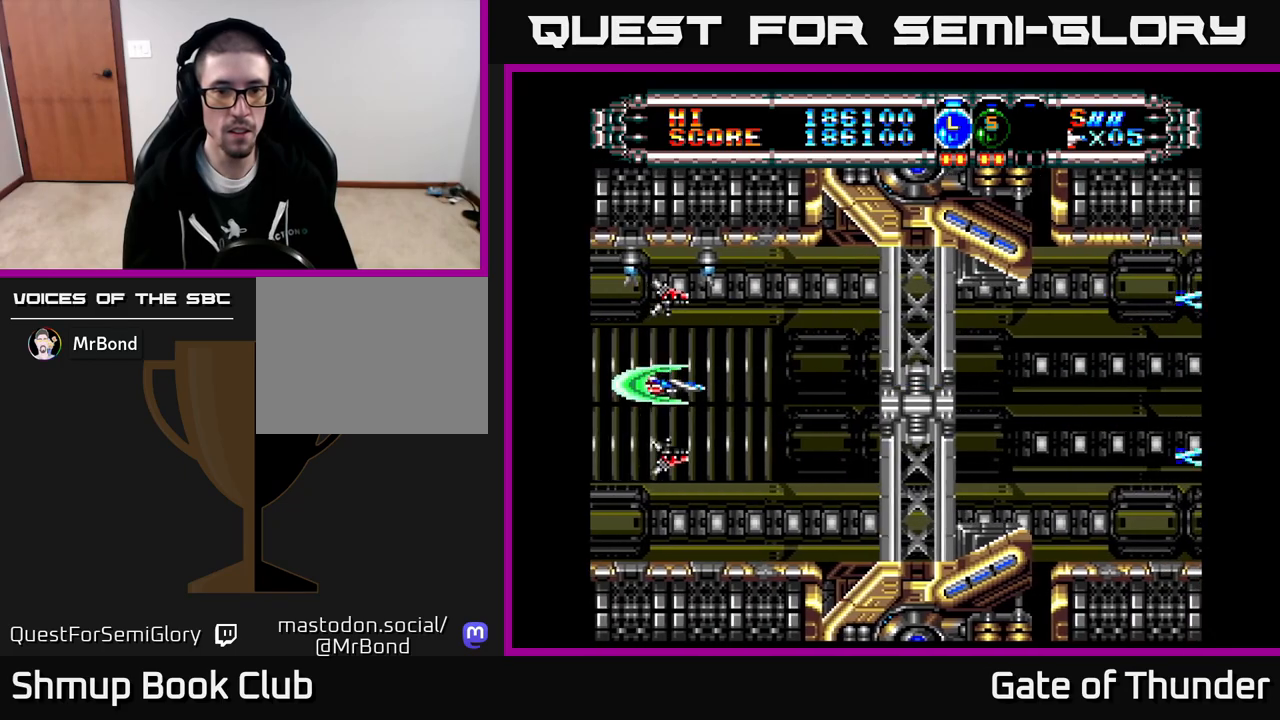
{"buttons": ["X"], "left_stick": "center", "events": [[67, "DPAD_RIGHT", "down"], [100, "DPAD_DOWN", "up"], [233, "DPAD_UP", "down"], [250, "DPAD_RIGHT", "up"], [350, "DPAD_LEFT", "down"], [383, "DPAD_UP", "up"], [417, "DPAD_LEFT", "up"]]}
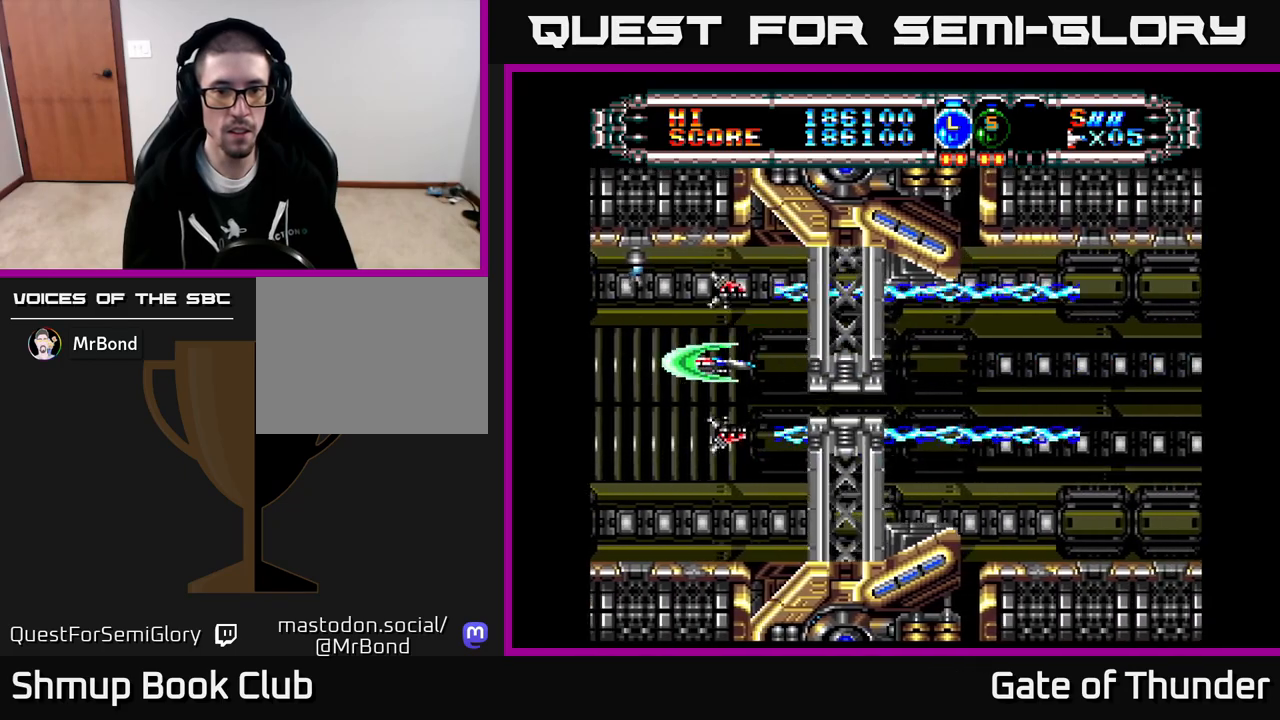
{"buttons": ["X"], "left_stick": "center", "events": [[83, "DPAD_LEFT", "down"], [183, "DPAD_DOWN", "down"], [233, "DPAD_LEFT", "up"], [283, "DPAD_DOWN", "up"], [283, "DPAD_LEFT", "down"], [433, "DPAD_LEFT", "up"]]}
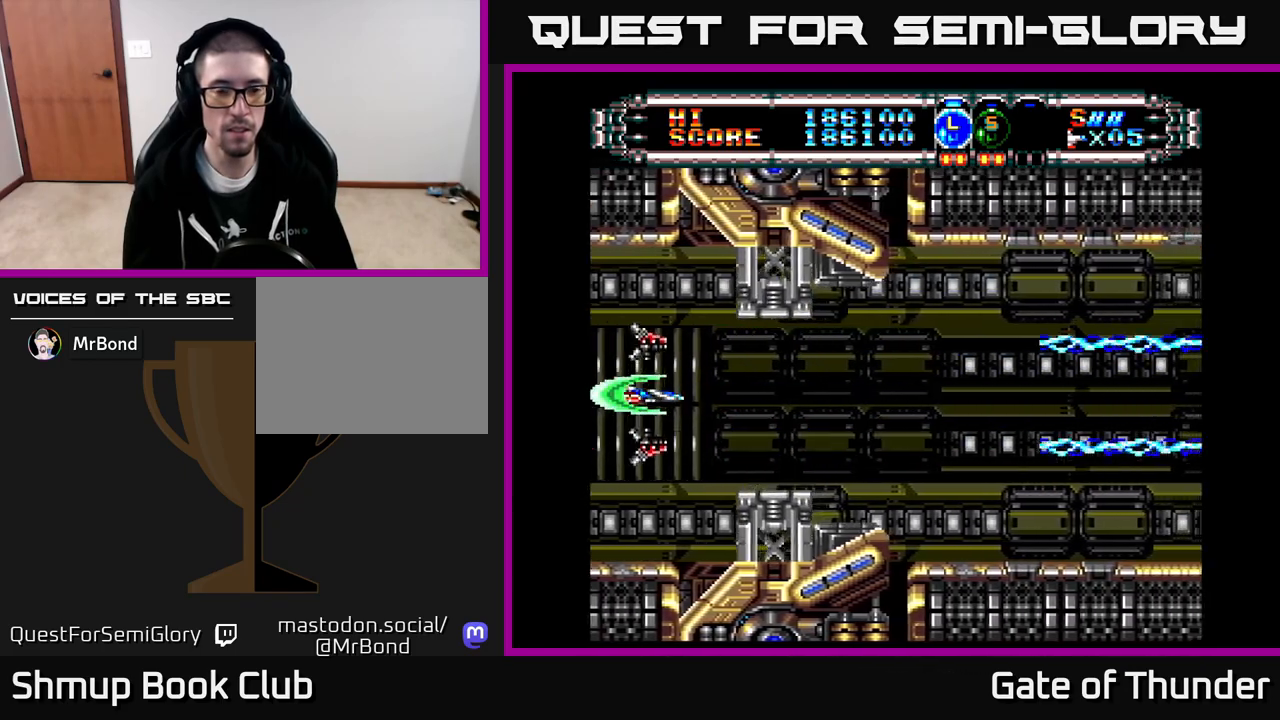
{"buttons": ["X", "DPAD_RIGHT"], "left_stick": "center", "events": [[133, "DPAD_RIGHT", "down"]]}
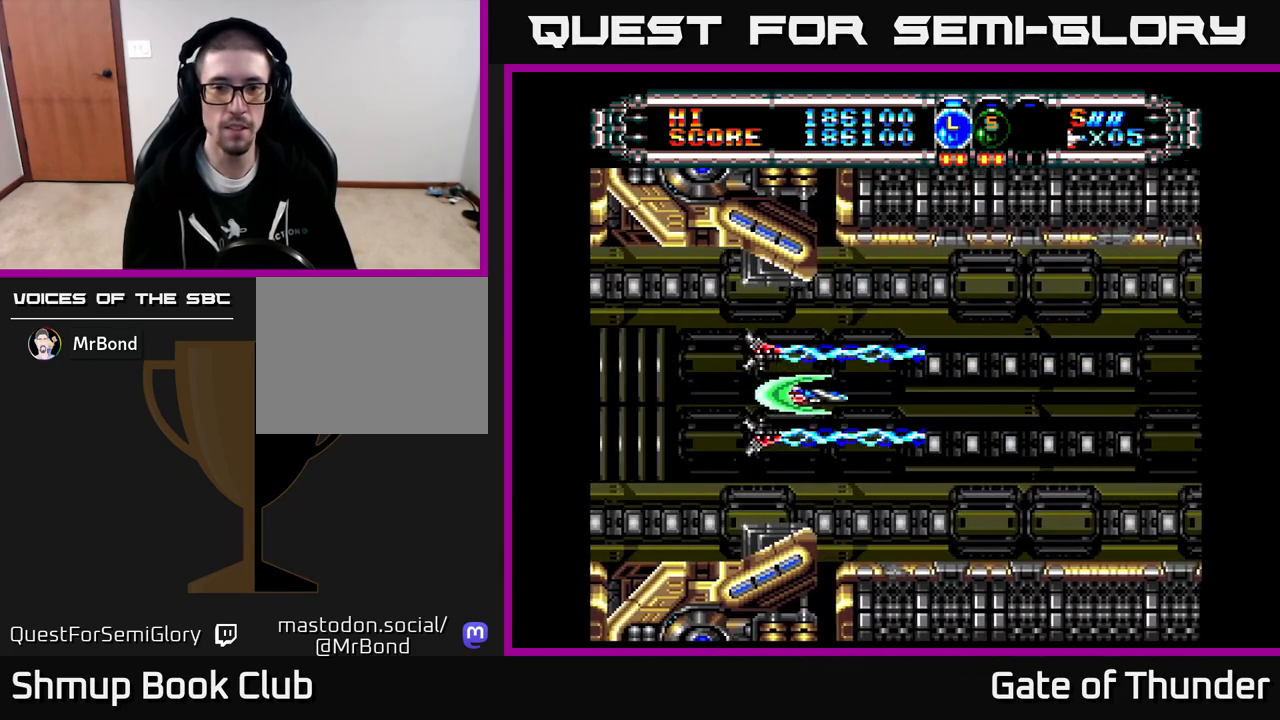
{"buttons": [], "left_stick": "center", "events": [[117, "X", "up"], [333, "DPAD_RIGHT", "up"], [400, "DPAD_LEFT", "down"], [483, "DPAD_LEFT", "up"]]}
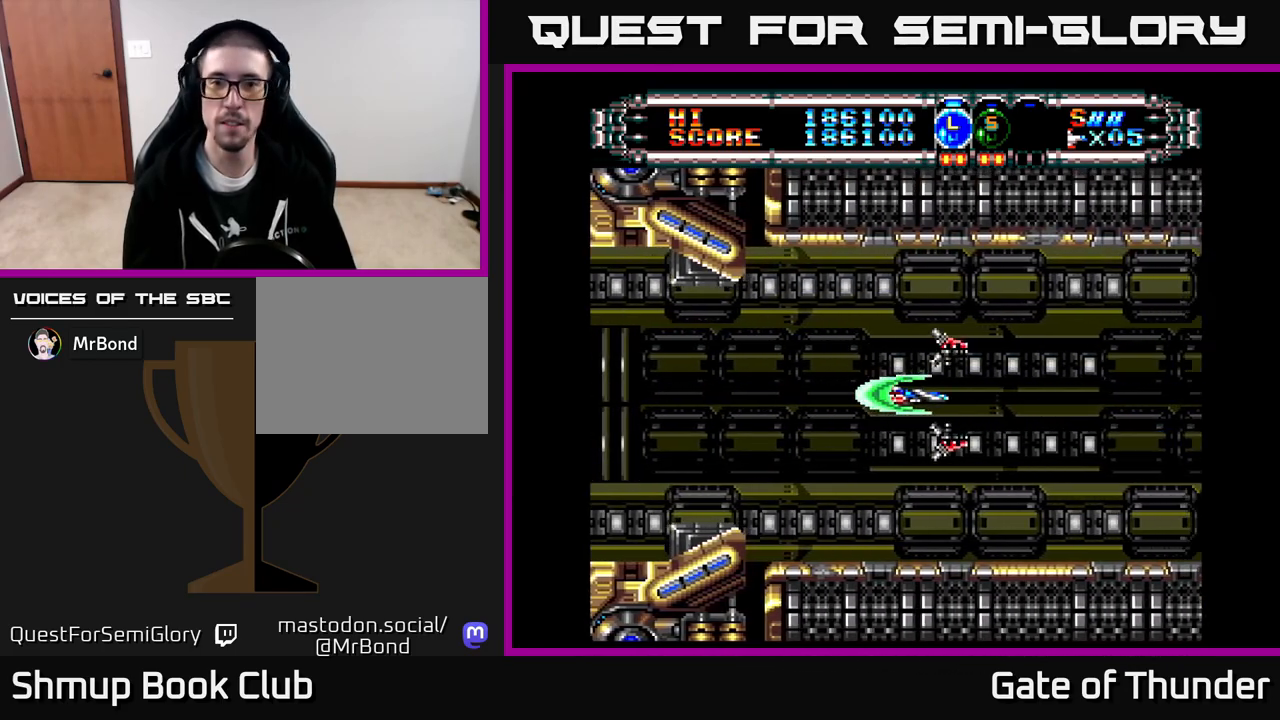
{"buttons": [], "left_stick": "center", "events": []}
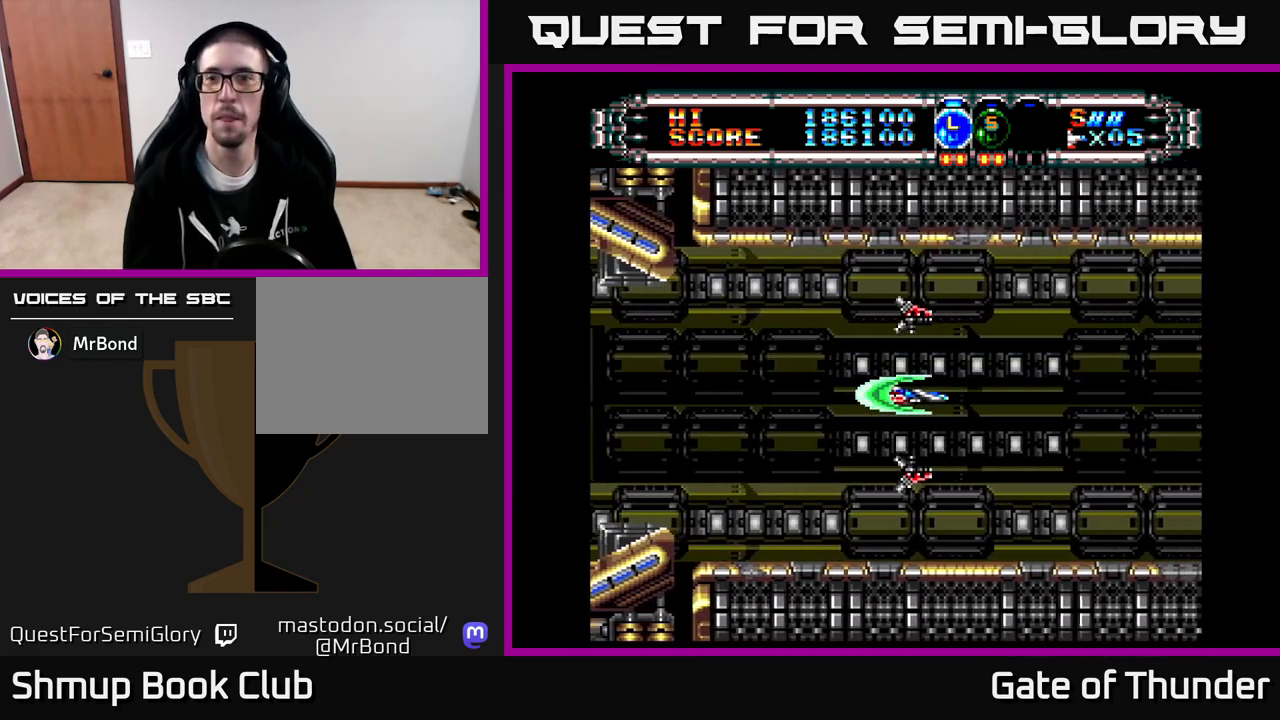
{"buttons": ["X"], "left_stick": "center", "events": [[33, "X", "down"]]}
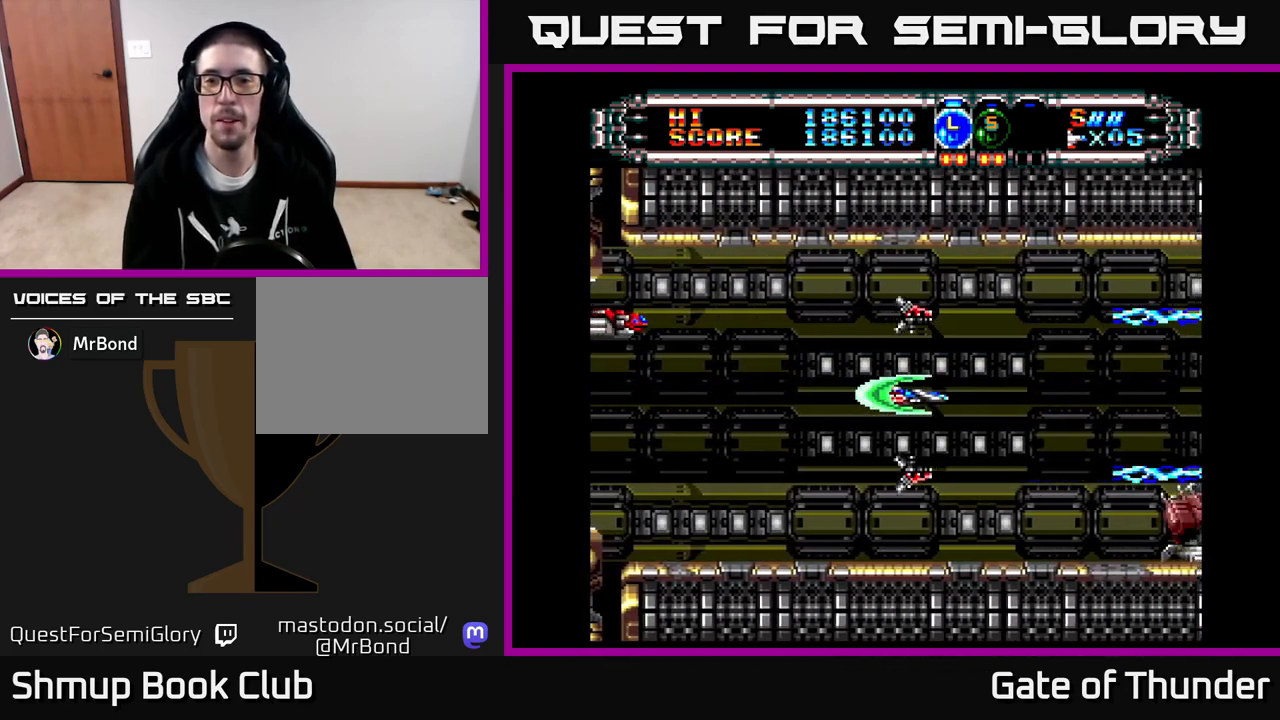
{"buttons": ["X", "DPAD_LEFT"], "left_stick": "center", "events": [[100, "DPAD_DOWN", "down"], [167, "DPAD_DOWN", "up"], [333, "DPAD_LEFT", "down"]]}
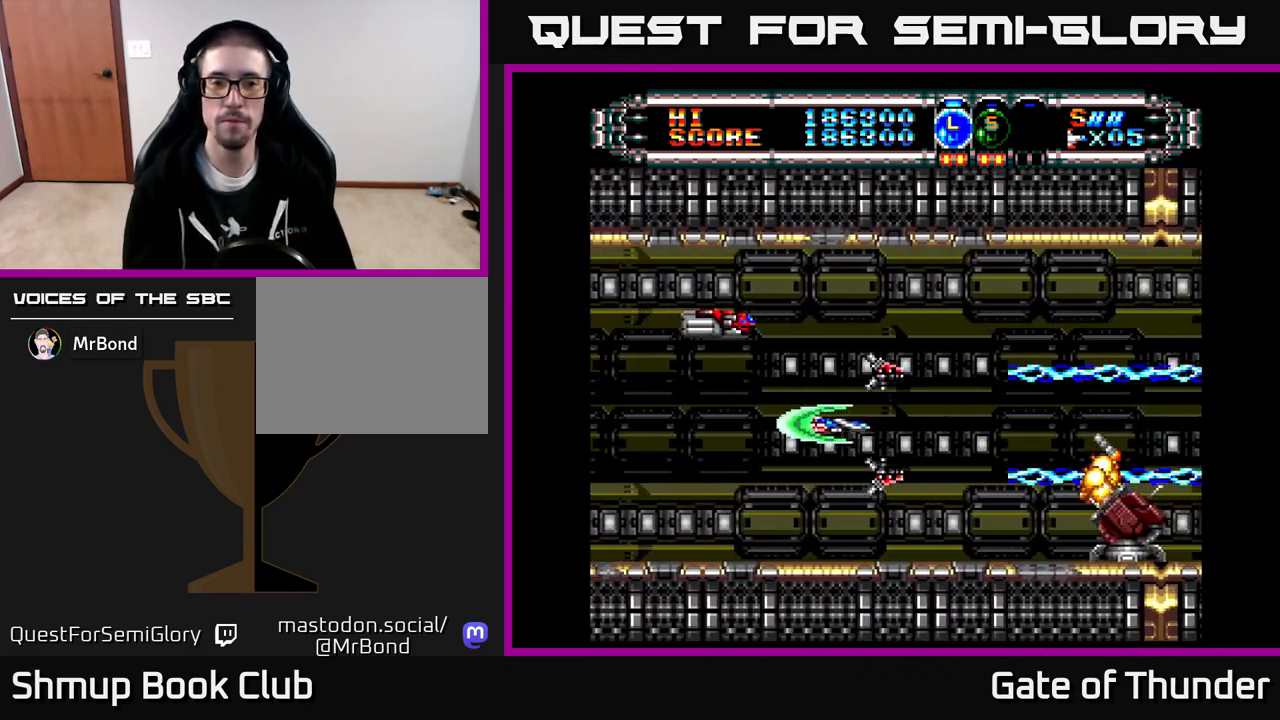
{"buttons": ["X", "DPAD_DOWN"], "left_stick": "center", "events": [[150, "DPAD_LEFT", "up"], [417, "DPAD_DOWN", "down"]]}
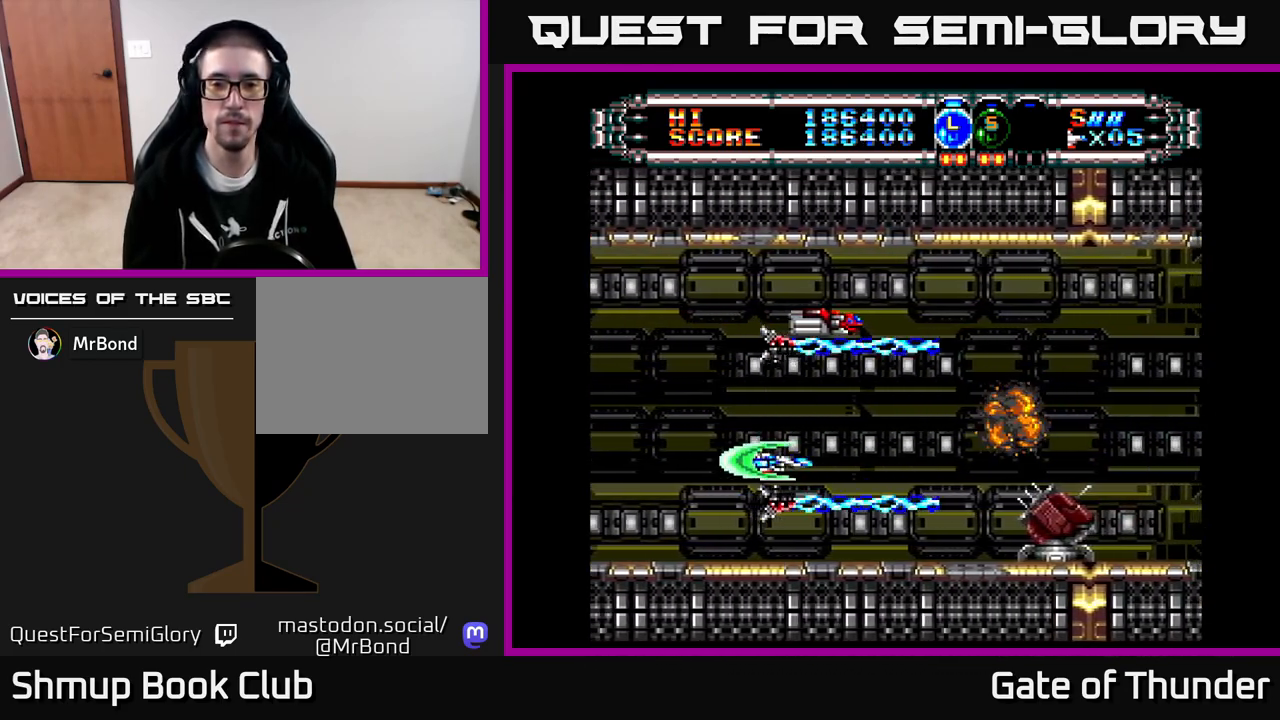
{"buttons": ["X"], "left_stick": "center", "events": [[17, "DPAD_DOWN", "up"]]}
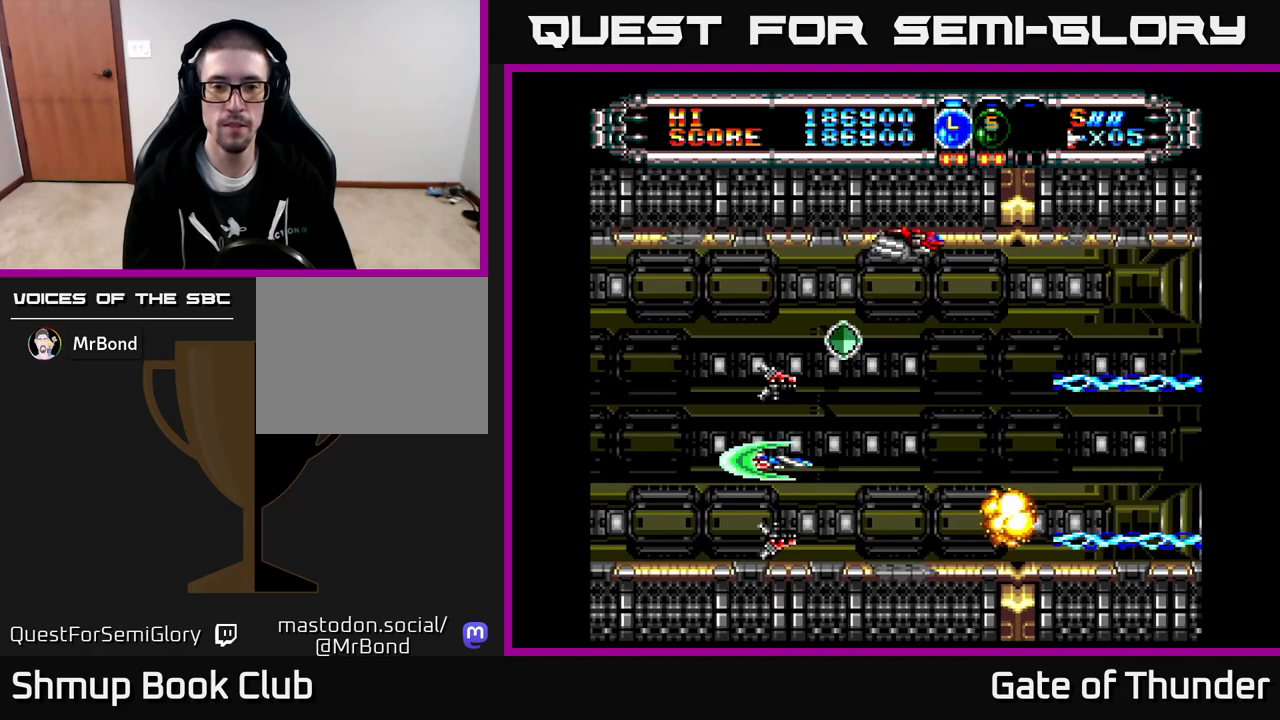
{"buttons": ["X"], "left_stick": "center", "events": [[83, "DPAD_RIGHT", "down"], [167, "DPAD_UP", "down"], [367, "DPAD_RIGHT", "up"], [450, "DPAD_UP", "up"]]}
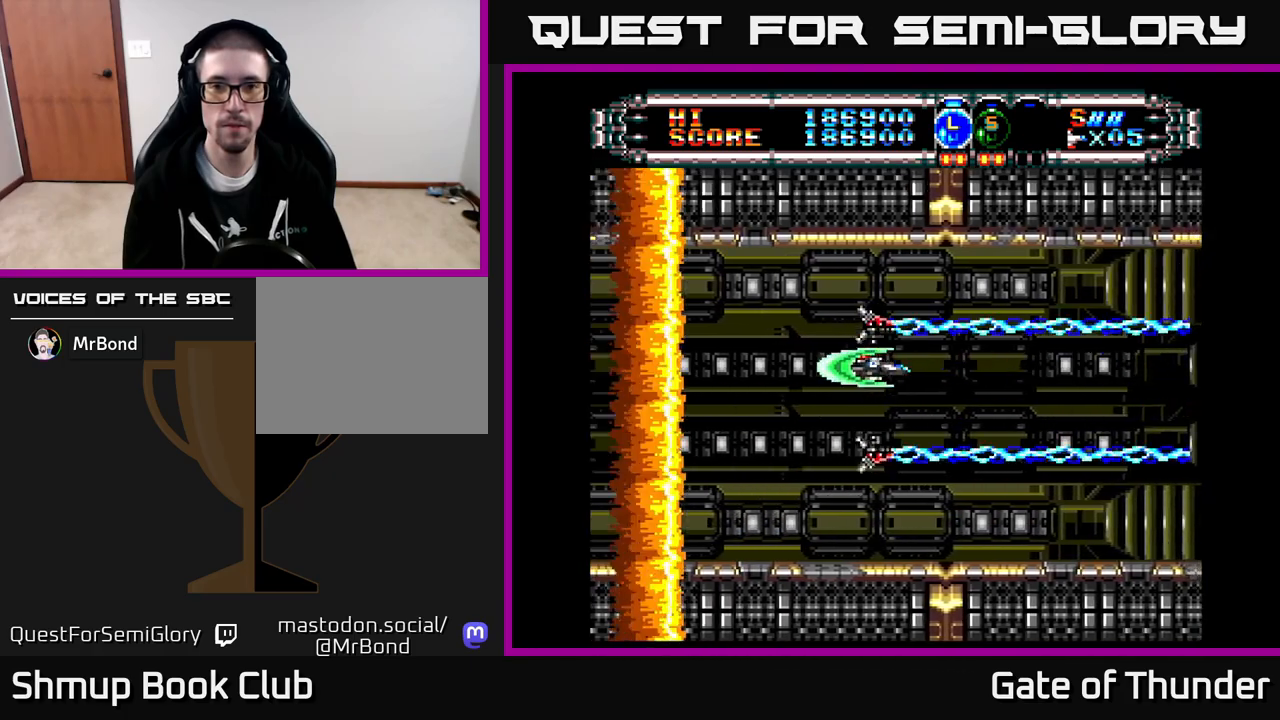
{"buttons": ["X", "DPAD_DOWN"], "left_stick": "center", "events": [[17, "DPAD_LEFT", "down"], [117, "DPAD_LEFT", "up"], [417, "DPAD_DOWN", "down"]]}
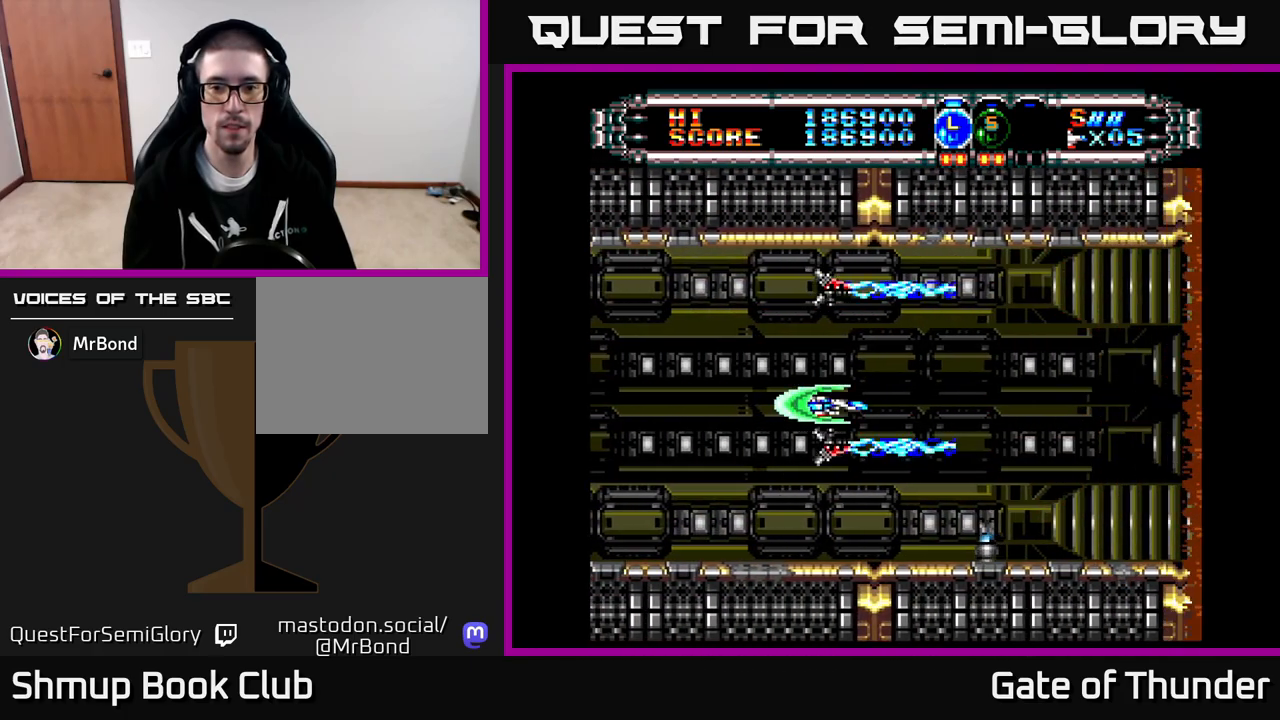
{"buttons": ["X", "DPAD_LEFT"], "left_stick": "center", "events": [[33, "DPAD_DOWN", "up"], [350, "DPAD_DOWN", "down"], [450, "DPAD_DOWN", "up"], [450, "DPAD_LEFT", "down"]]}